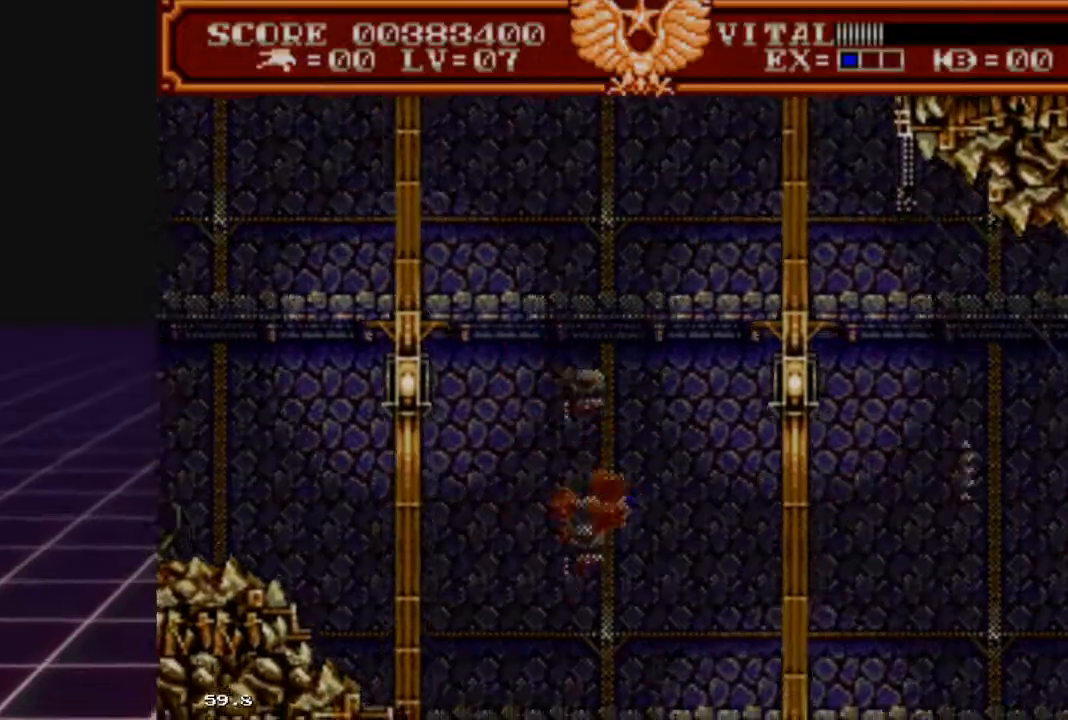
Gameplay with a controller (Xbox layout); each line is a JSON object with the inputs held at the frame after it. "events" lists button and stick changes between this image and that frame as [ms after this image, input, new state], when the widget could be followed in between.
{"buttons": [], "left_stick": "up-right", "right_stick": "center", "events": [[100, "left_stick", "up-left"], [233, "left_stick", "down-right"], [333, "left_stick", "down-left"], [433, "left_stick", "up-left"], [500, "left_stick", "up-right"]]}
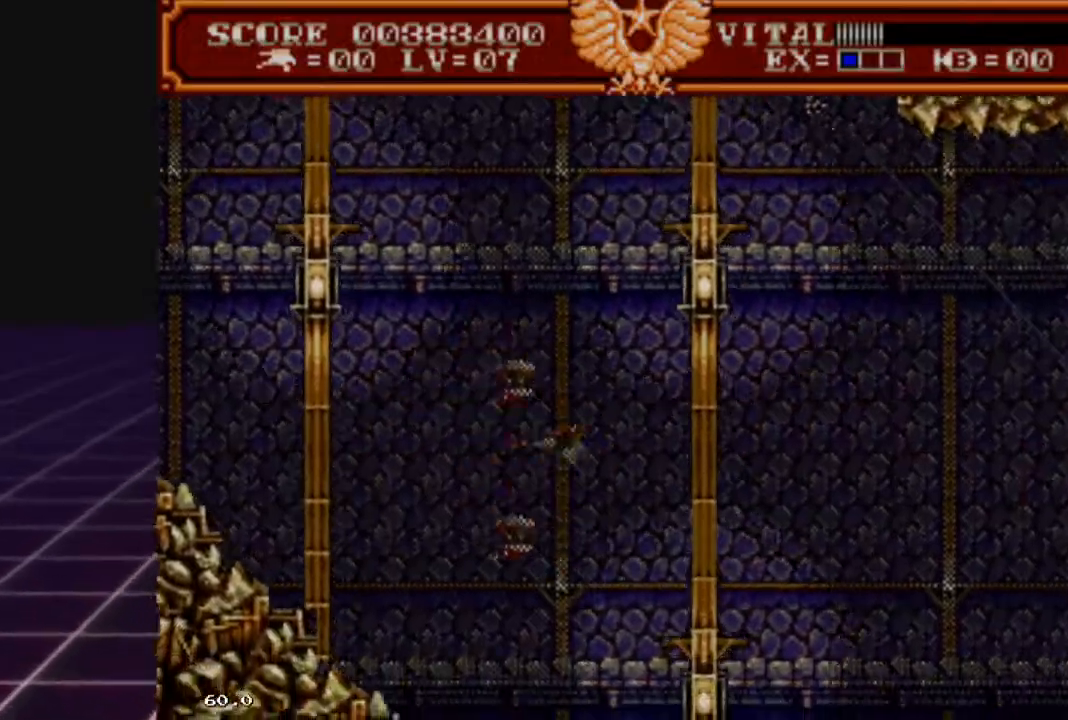
{"buttons": [], "left_stick": "down-left", "right_stick": "center", "events": [[167, "left_stick", "down-left"], [267, "left_stick", "up-left"], [333, "left_stick", "up-right"], [400, "left_stick", "down-right"], [500, "left_stick", "down-left"]]}
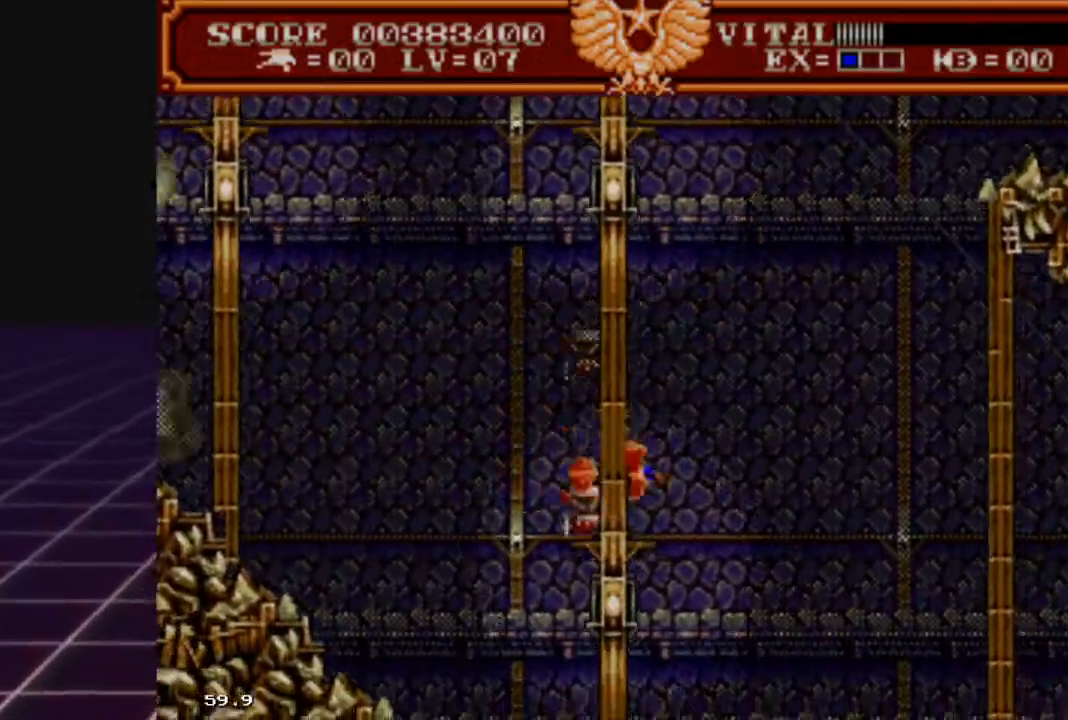
{"buttons": [], "left_stick": "center", "right_stick": "center", "events": [[100, "left_stick", "center"], [200, "left_stick", "down"], [267, "left_stick", "down-right"], [367, "left_stick", "center"]]}
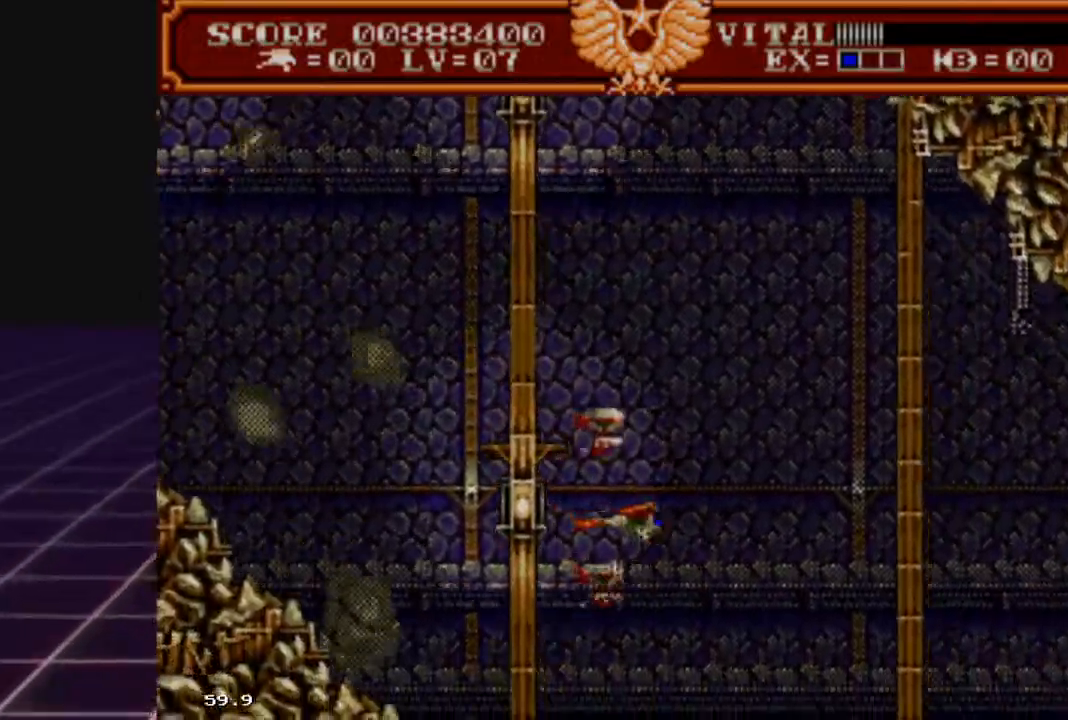
{"buttons": ["L2"], "left_stick": "center", "right_stick": "center", "events": [[33, "left_stick", "up-right"], [67, "R2", "down"], [167, "L2", "down"], [233, "R2", "up"], [367, "left_stick", "right"], [500, "left_stick", "center"]]}
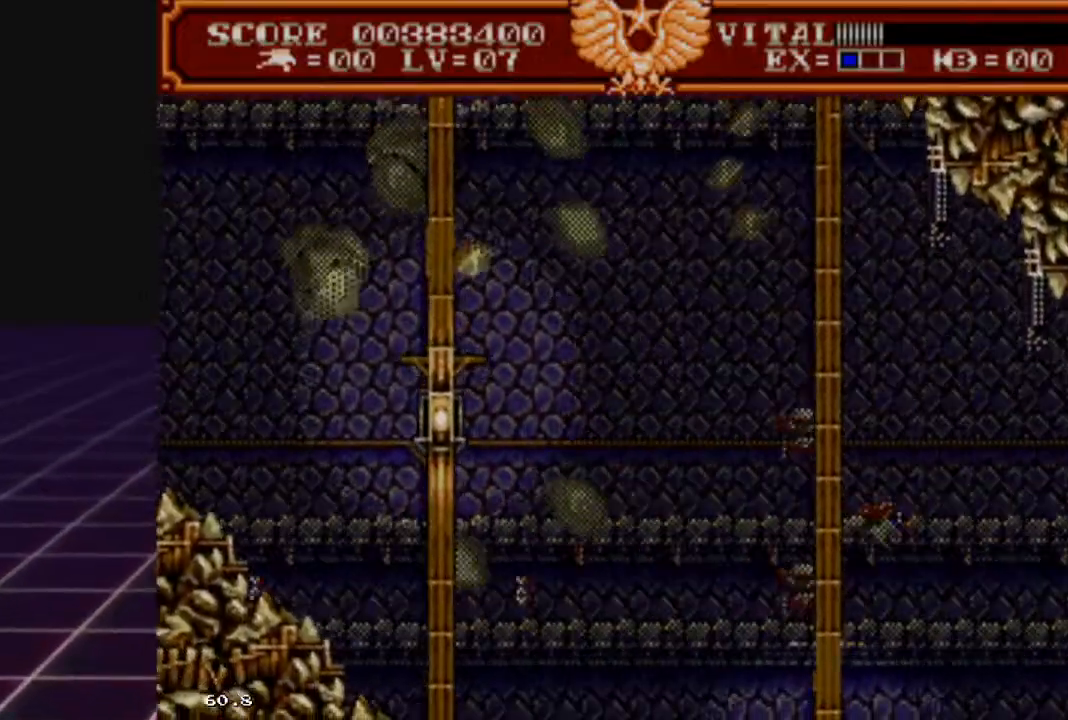
{"buttons": ["L2"], "left_stick": "down-left", "right_stick": "center", "events": [[200, "left_stick", "down"], [367, "left_stick", "right"], [433, "left_stick", "center"], [500, "left_stick", "down-left"]]}
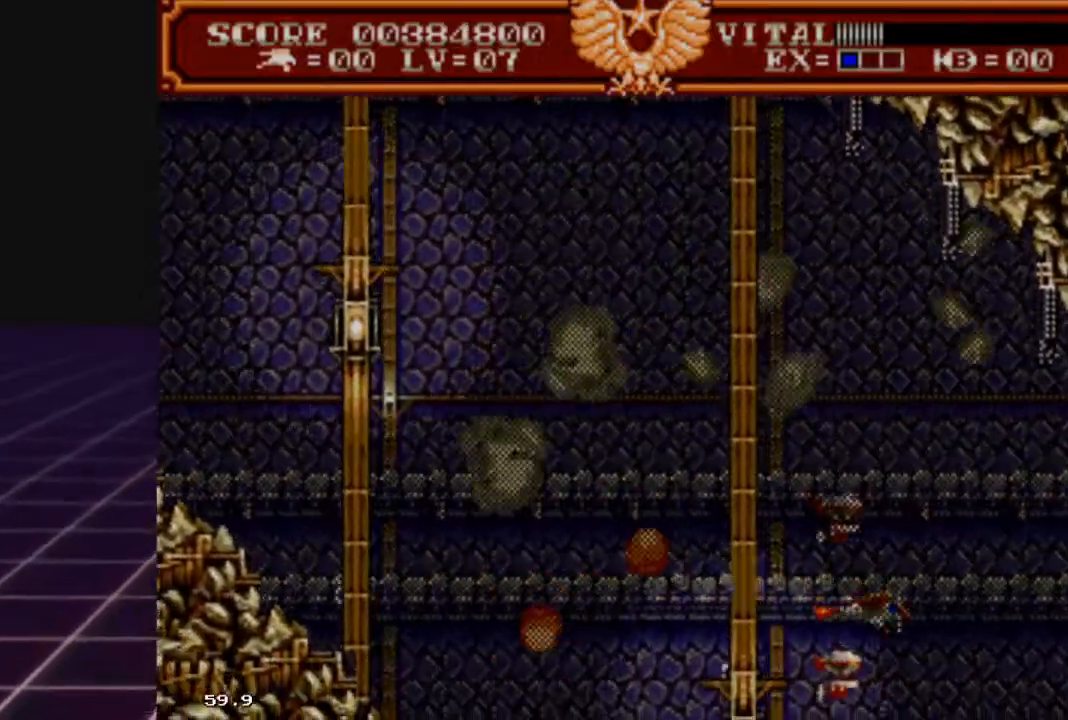
{"buttons": ["L2"], "left_stick": "up-right", "right_stick": "center", "events": [[133, "left_stick", "down-right"], [233, "left_stick", "center"], [333, "left_stick", "right"], [400, "left_stick", "up-right"]]}
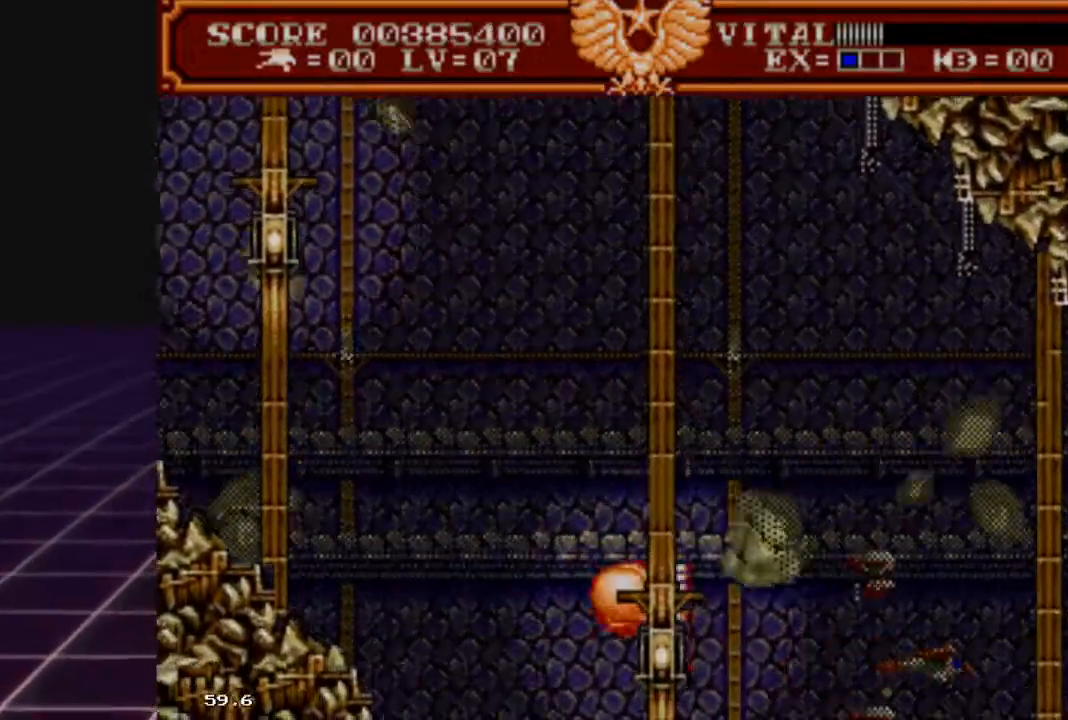
{"buttons": ["L2"], "left_stick": "up-left", "right_stick": "center", "events": [[33, "left_stick", "center"], [133, "left_stick", "up-right"], [300, "left_stick", "center"], [400, "left_stick", "up-left"]]}
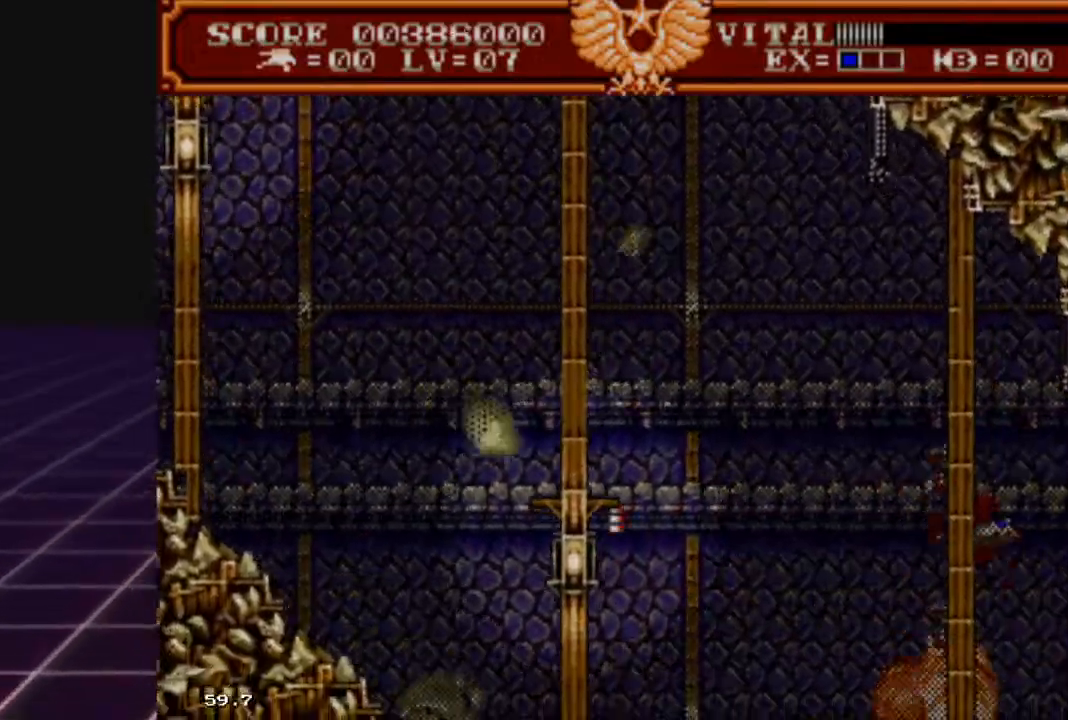
{"buttons": ["L2"], "left_stick": "left", "right_stick": "center", "events": [[67, "left_stick", "center"], [267, "left_stick", "left"]]}
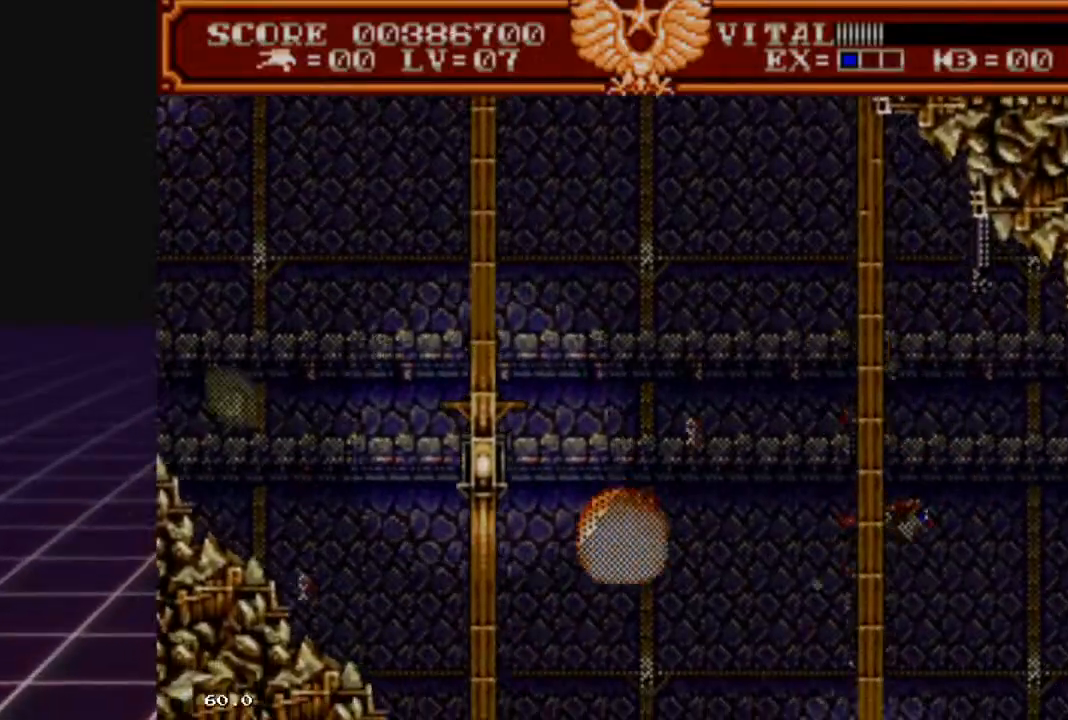
{"buttons": ["L2"], "left_stick": "center", "right_stick": "center", "events": [[300, "left_stick", "up"], [500, "left_stick", "center"]]}
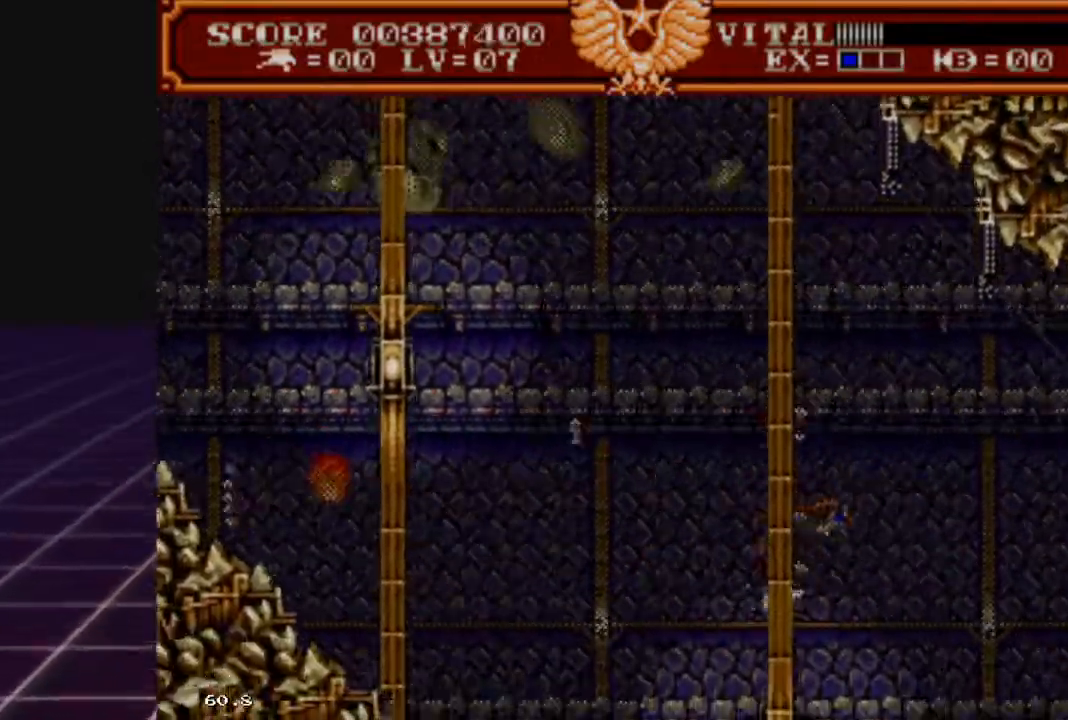
{"buttons": ["L2"], "left_stick": "down-right", "right_stick": "center", "events": [[33, "left_stick", "up-left"], [233, "left_stick", "right"], [333, "left_stick", "down-right"]]}
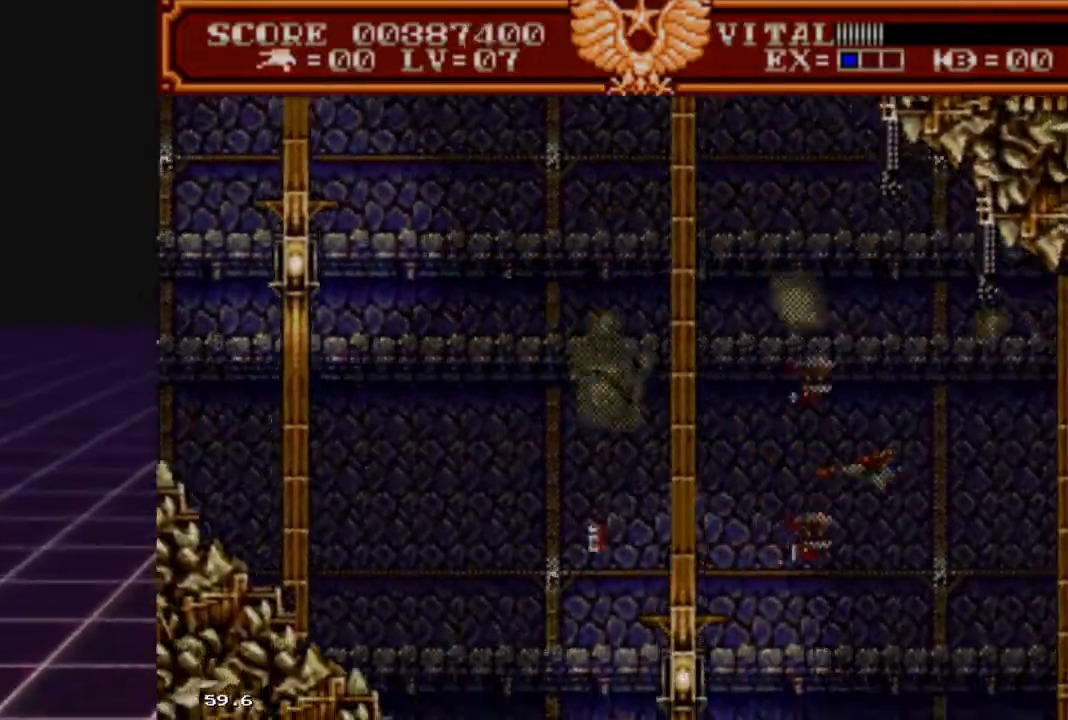
{"buttons": ["L2"], "left_stick": "down-right", "right_stick": "center", "events": [[67, "left_stick", "center"], [167, "left_stick", "down"], [267, "left_stick", "center"], [367, "left_stick", "down-left"], [467, "left_stick", "down-right"]]}
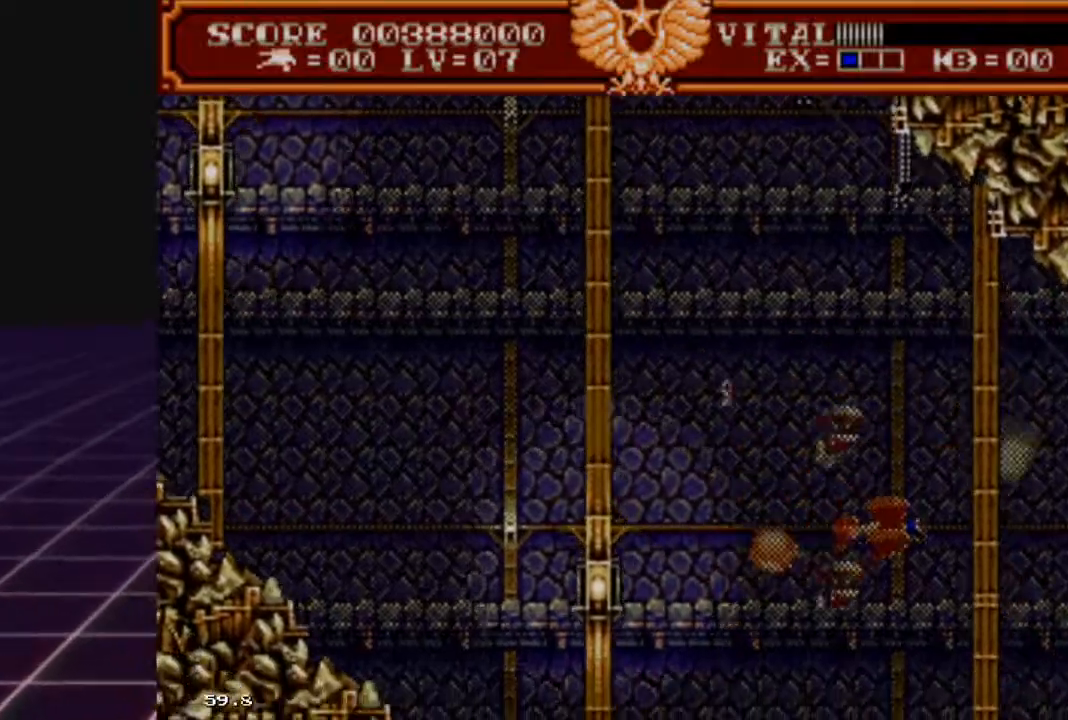
{"buttons": ["L2"], "left_stick": "down-left", "right_stick": "center", "events": [[233, "left_stick", "down-left"]]}
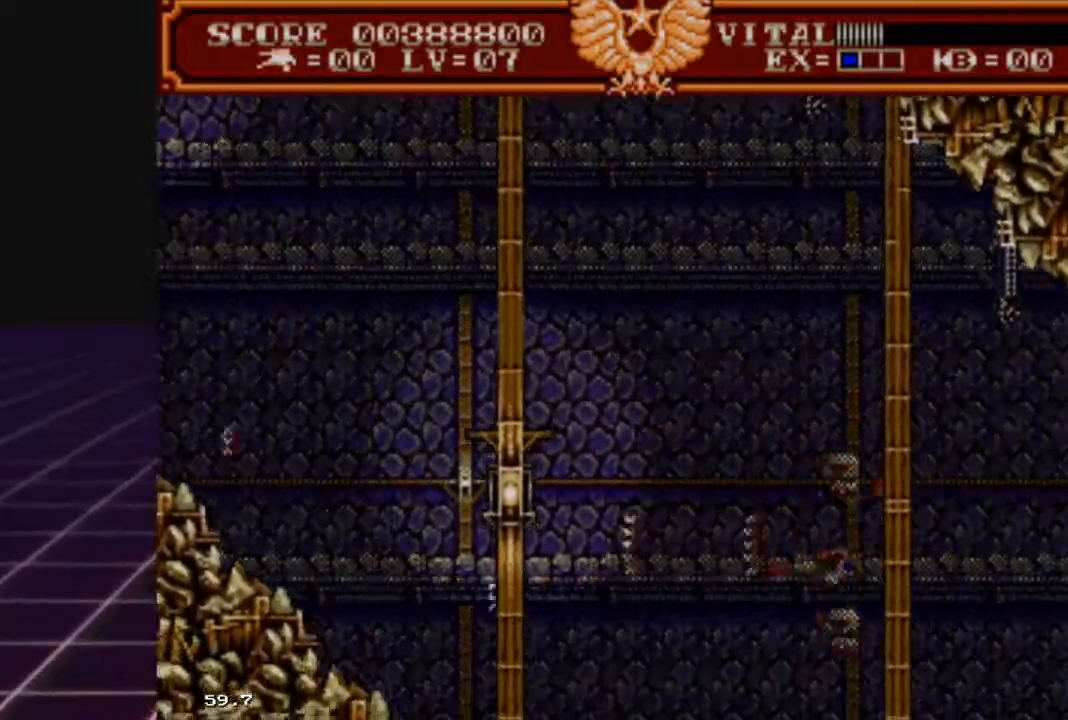
{"buttons": [], "left_stick": "up-right", "right_stick": "center", "events": [[100, "left_stick", "up-left"], [267, "left_stick", "up"], [367, "L2", "up"], [367, "left_stick", "up-right"]]}
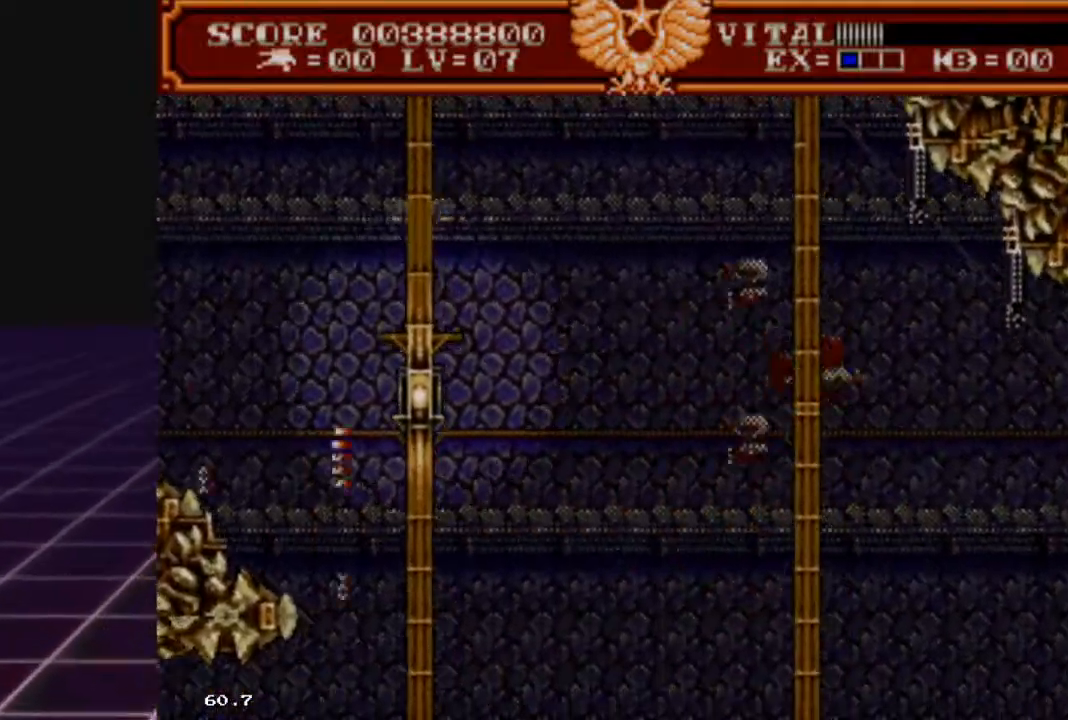
{"buttons": ["R2"], "left_stick": "down-right", "right_stick": "center", "events": [[100, "left_stick", "left"], [367, "R2", "down"], [433, "left_stick", "down-right"]]}
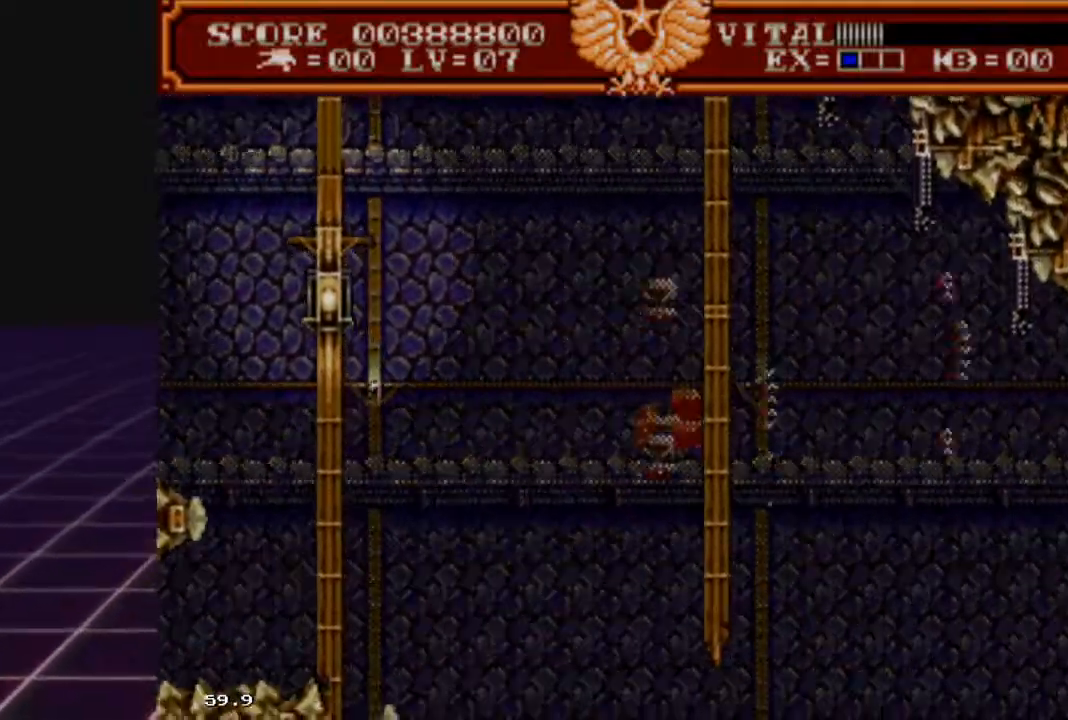
{"buttons": [], "left_stick": "center", "right_stick": "center", "events": [[67, "left_stick", "down-left"], [100, "R2", "up"], [133, "left_stick", "center"], [200, "R2", "down"], [333, "R2", "up"], [367, "L2", "down"], [500, "L2", "up"]]}
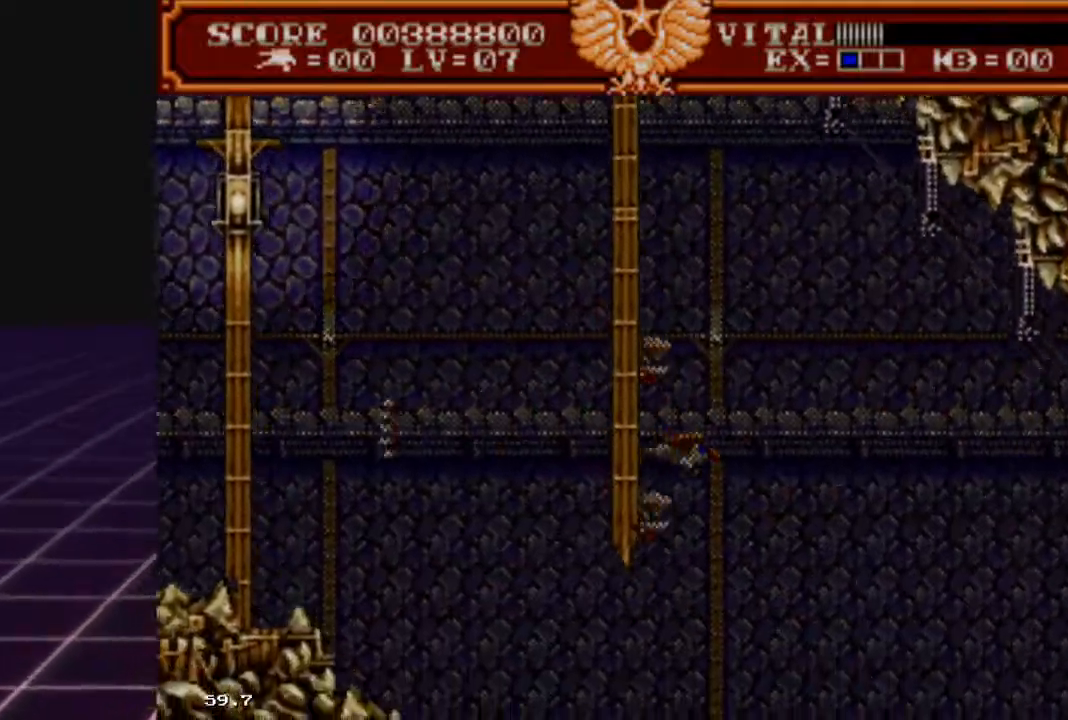
{"buttons": ["L2"], "left_stick": "center", "right_stick": "center", "events": [[33, "R2", "down"], [200, "R2", "up"], [233, "L2", "down"], [333, "L2", "up"], [367, "R2", "down"], [500, "L2", "down"], [500, "R2", "up"]]}
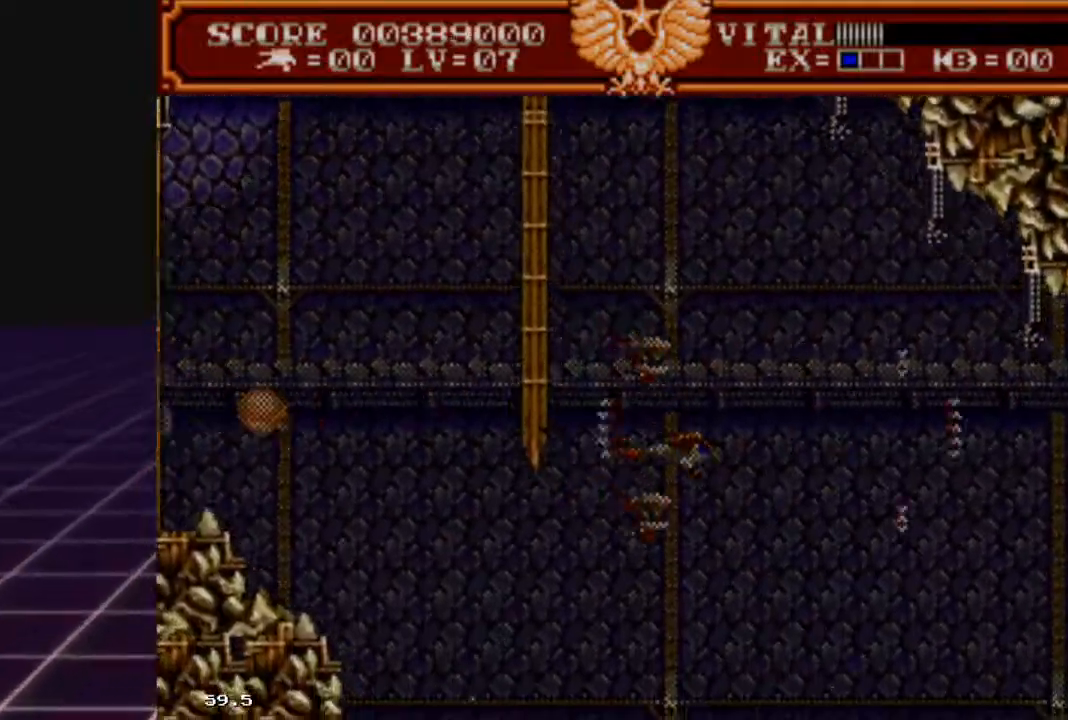
{"buttons": ["L2"], "left_stick": "center", "right_stick": "center", "events": [[100, "L2", "up"], [267, "L2", "down"]]}
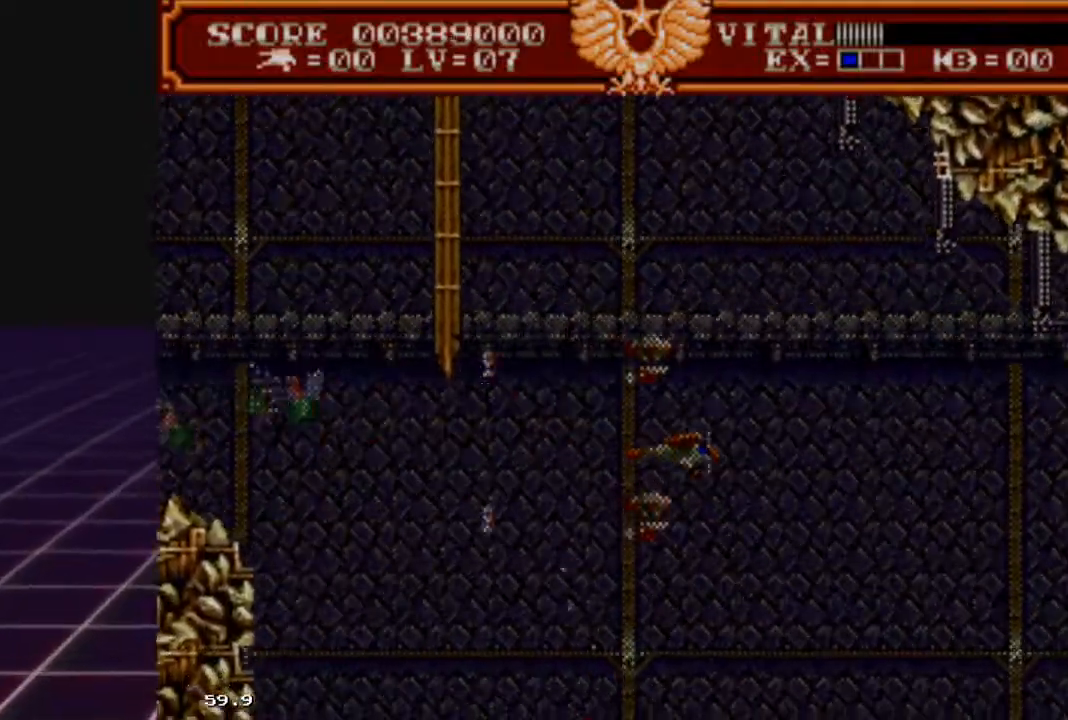
{"buttons": ["R2"], "left_stick": "center", "right_stick": "center", "events": [[33, "R2", "down"], [500, "L2", "up"]]}
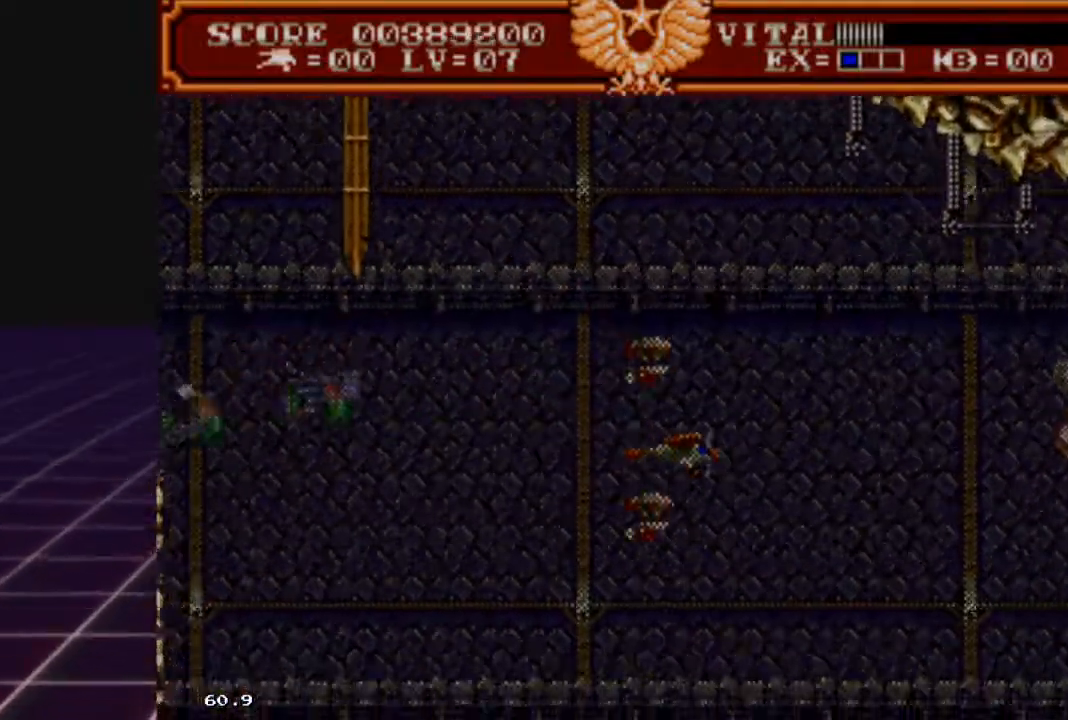
{"buttons": ["R2"], "left_stick": "right", "right_stick": "center", "events": [[33, "R2", "up"], [33, "left_stick", "right"], [233, "L2", "down"], [433, "L2", "up"], [433, "R2", "down"]]}
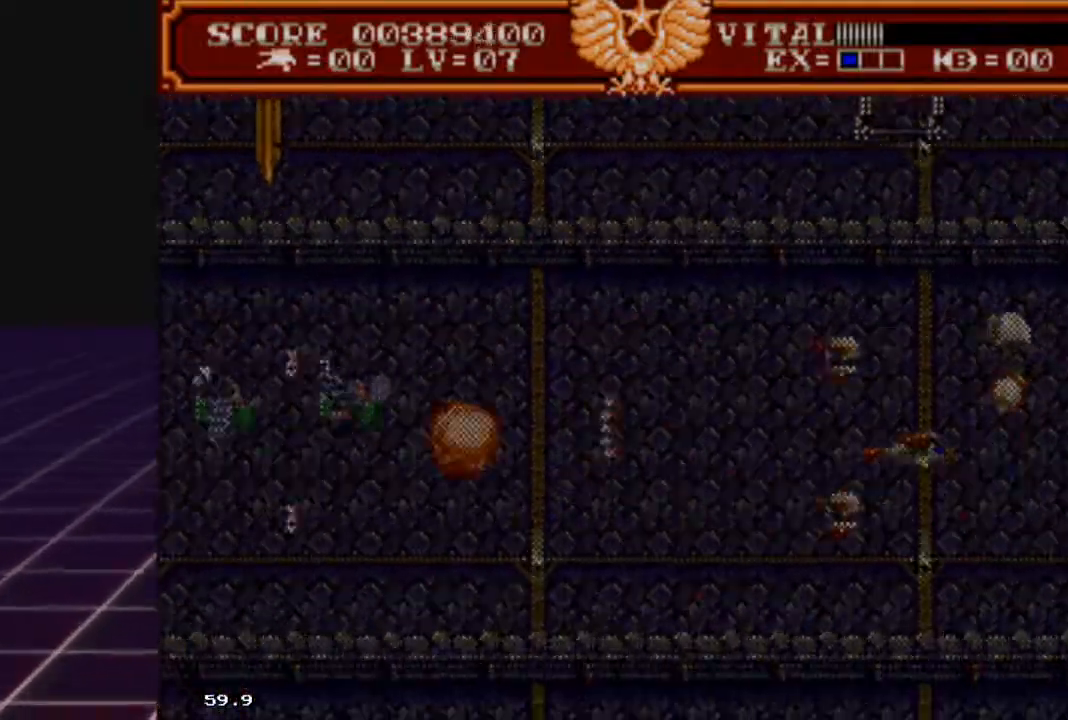
{"buttons": ["L2"], "left_stick": "down", "right_stick": "center", "events": [[133, "left_stick", "up"], [333, "left_stick", "center"], [400, "L2", "down"], [400, "R2", "up"], [467, "left_stick", "down"]]}
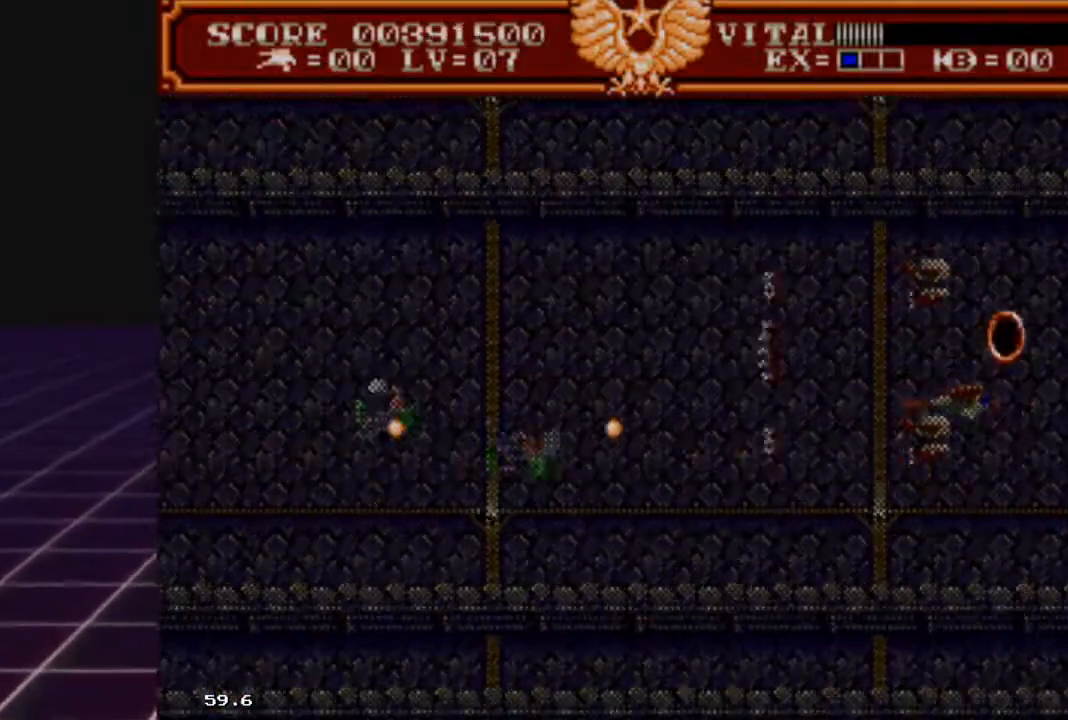
{"buttons": ["L2"], "left_stick": "down-right", "right_stick": "center", "events": [[167, "left_stick", "center"], [300, "left_stick", "down-right"]]}
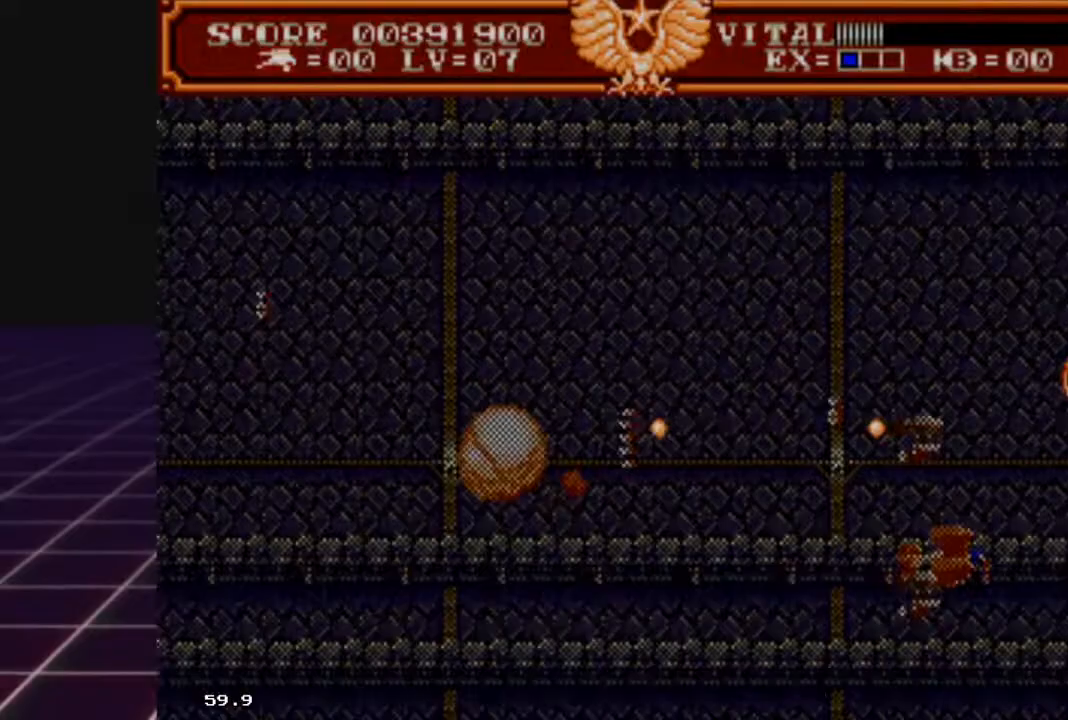
{"buttons": ["L2"], "left_stick": "right", "right_stick": "center", "events": [[133, "left_stick", "left"], [333, "left_stick", "center"], [500, "left_stick", "right"]]}
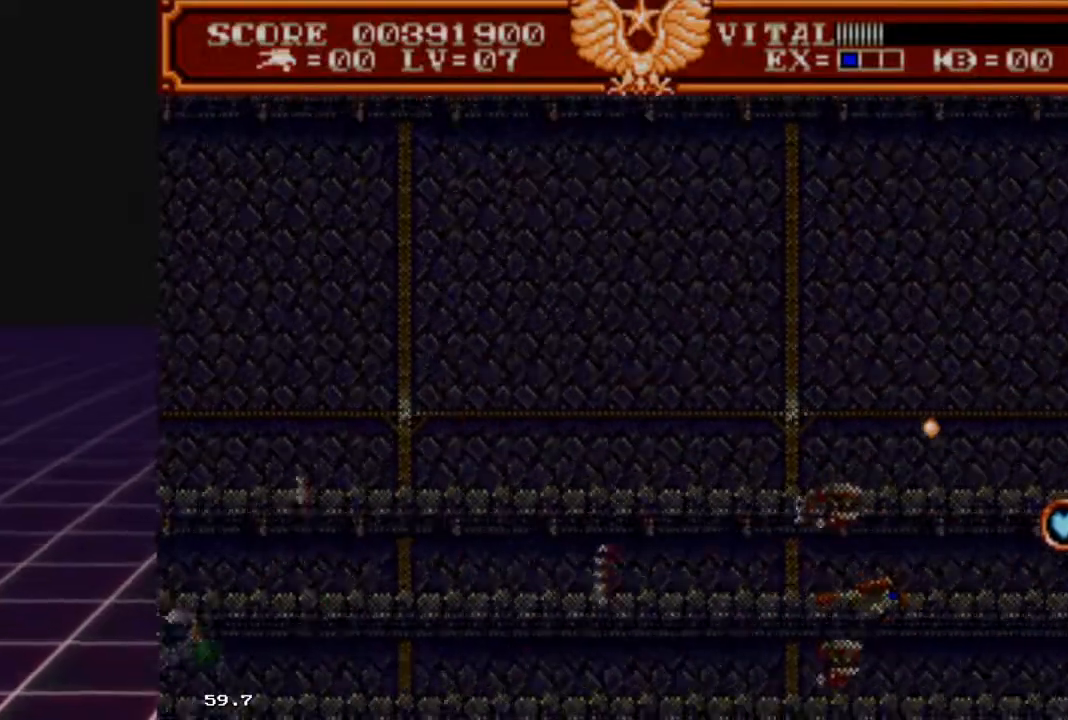
{"buttons": [], "left_stick": "center", "right_stick": "center", "events": [[67, "left_stick", "up-right"], [233, "left_stick", "right"], [367, "L2", "up"], [367, "left_stick", "up"], [500, "left_stick", "center"]]}
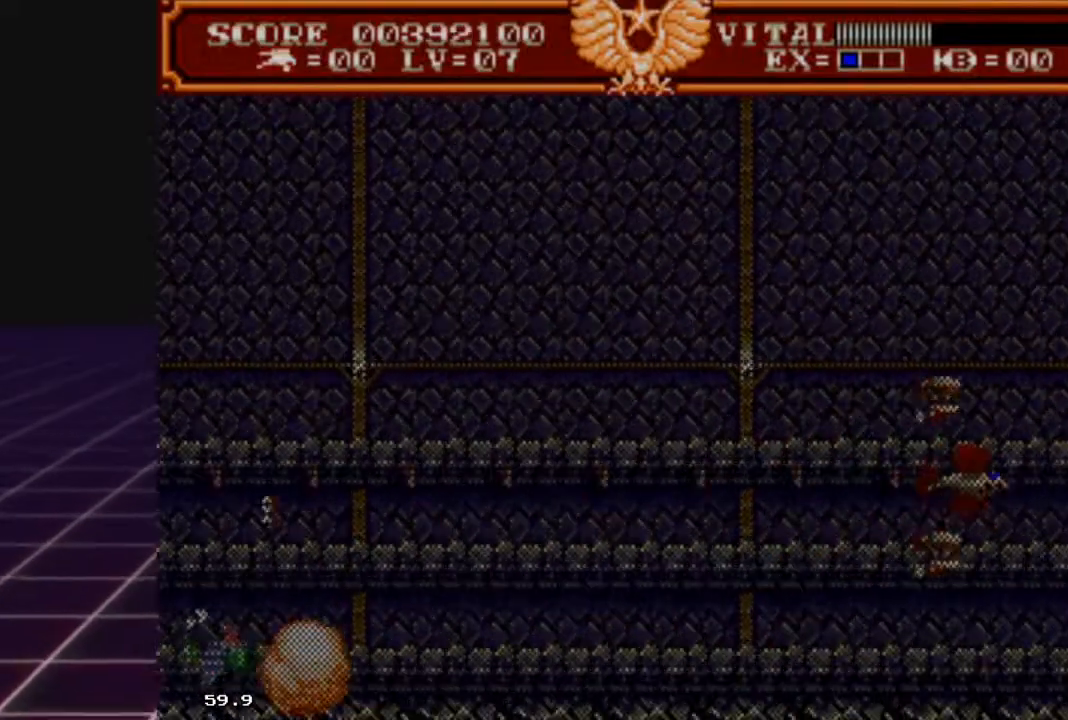
{"buttons": [], "left_stick": "down-left", "right_stick": "center", "events": [[33, "left_stick", "left"], [467, "left_stick", "down-left"]]}
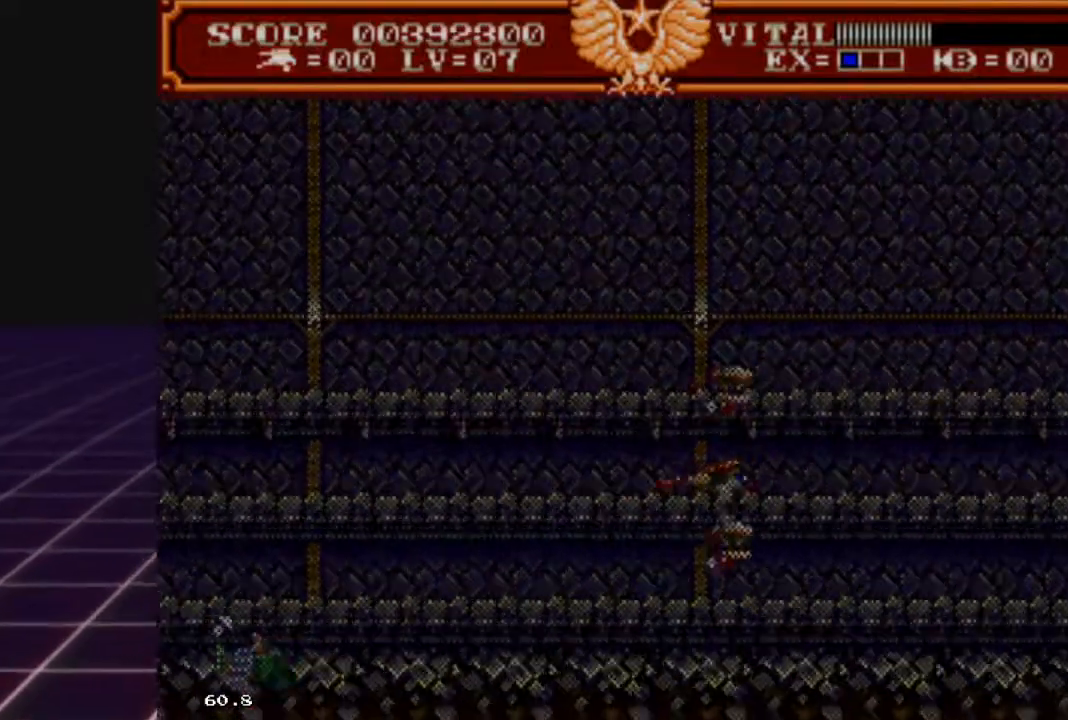
{"buttons": ["L2"], "left_stick": "down-right", "right_stick": "center", "events": [[267, "L2", "down"], [433, "left_stick", "down-right"]]}
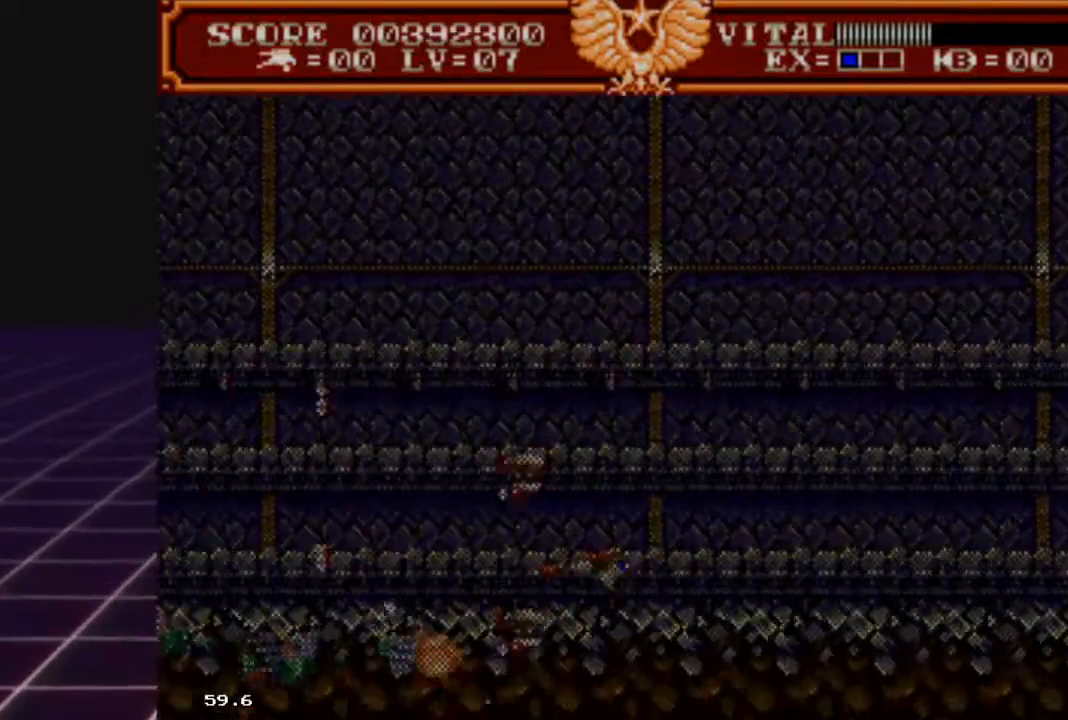
{"buttons": ["L2"], "left_stick": "center", "right_stick": "center", "events": [[33, "left_stick", "right"], [333, "left_stick", "center"]]}
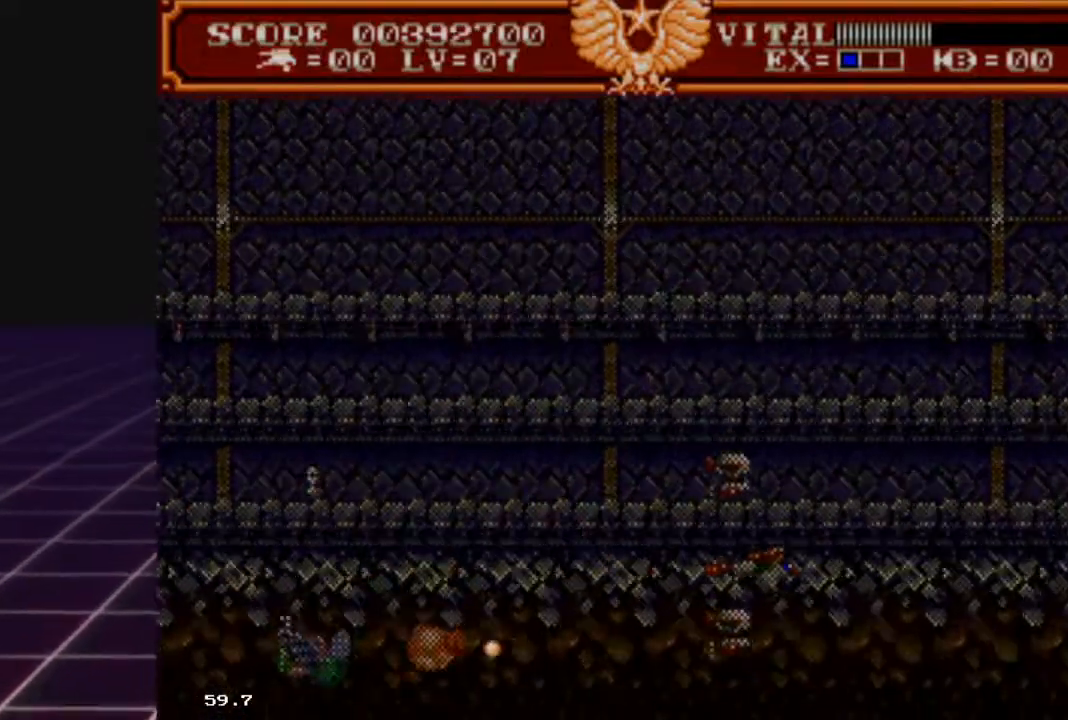
{"buttons": ["L2"], "left_stick": "up-right", "right_stick": "center", "events": [[167, "left_stick", "down-left"], [267, "left_stick", "center"], [400, "left_stick", "up-right"]]}
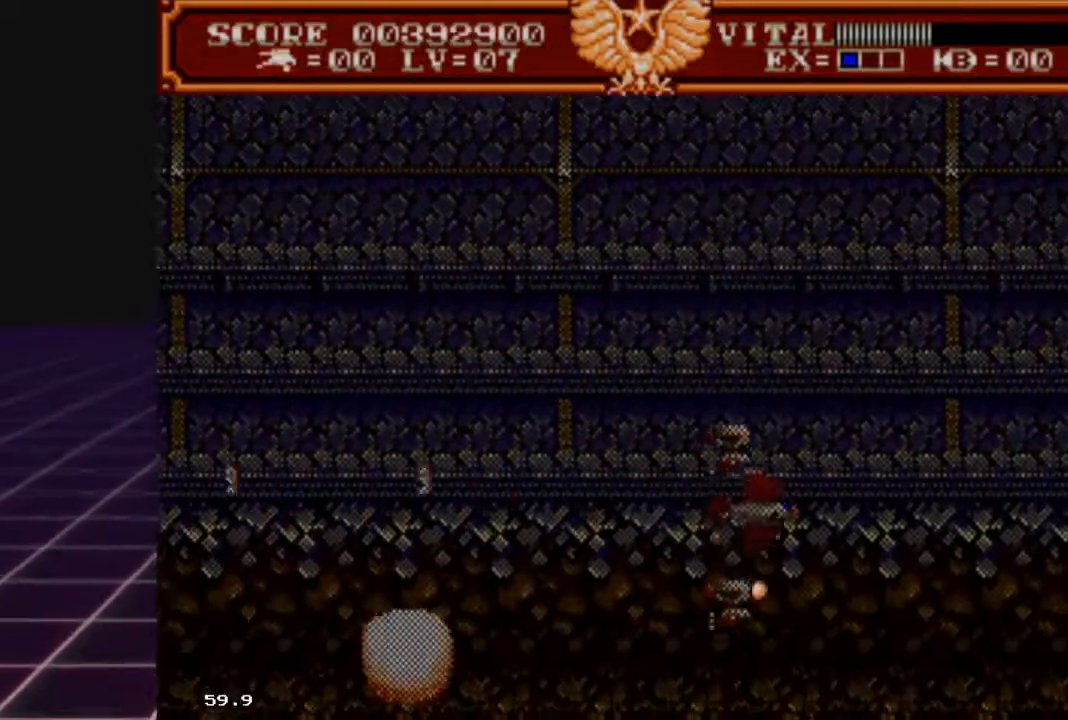
{"buttons": ["L2"], "left_stick": "down-right", "right_stick": "center", "events": [[167, "left_stick", "up-left"], [300, "left_stick", "down-left"], [467, "left_stick", "down-right"]]}
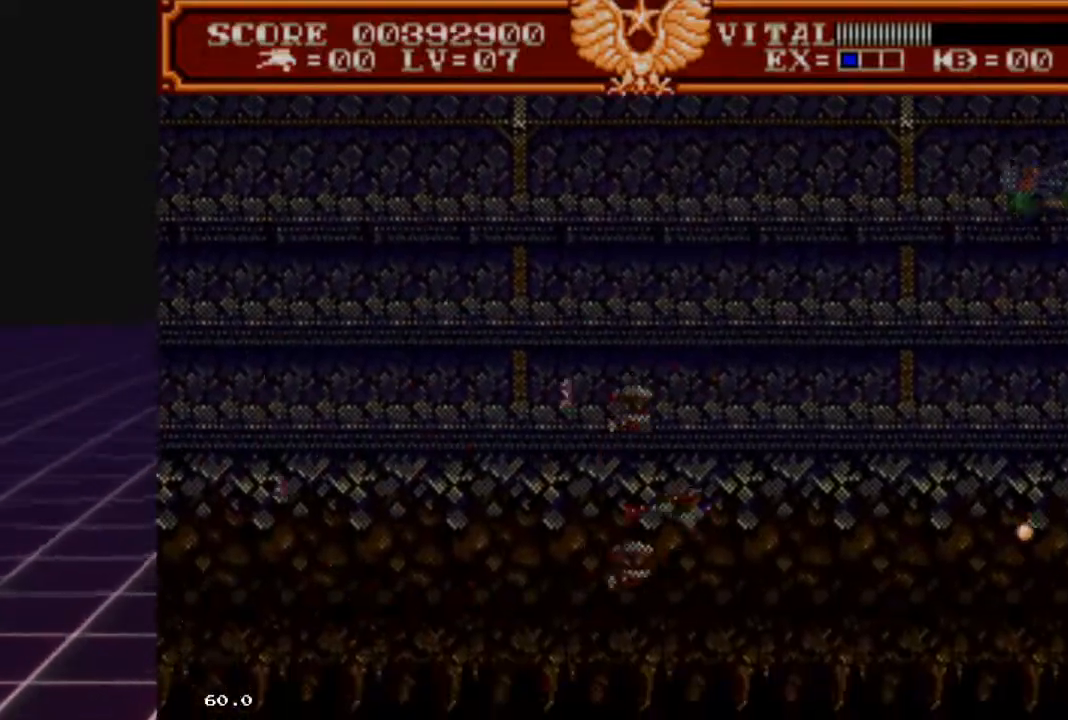
{"buttons": ["R2"], "left_stick": "up-left", "right_stick": "center", "events": [[133, "left_stick", "up-left"], [233, "L2", "up"], [333, "R2", "down"]]}
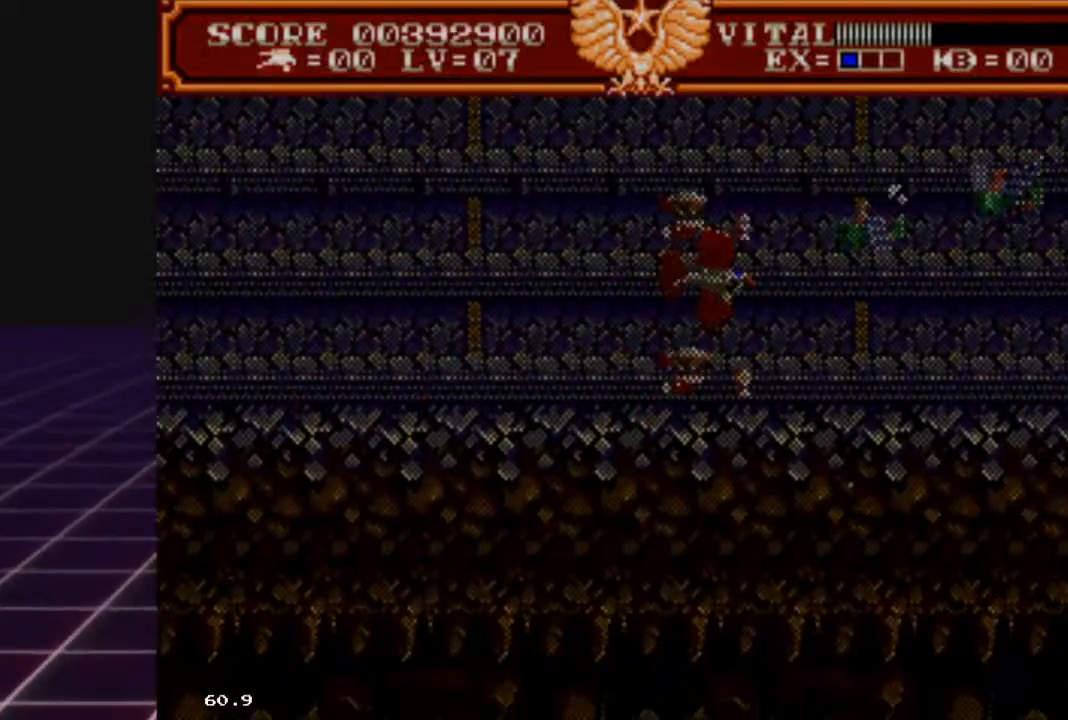
{"buttons": ["R2"], "left_stick": "left", "right_stick": "center", "events": [[133, "left_stick", "down-left"], [333, "left_stick", "left"]]}
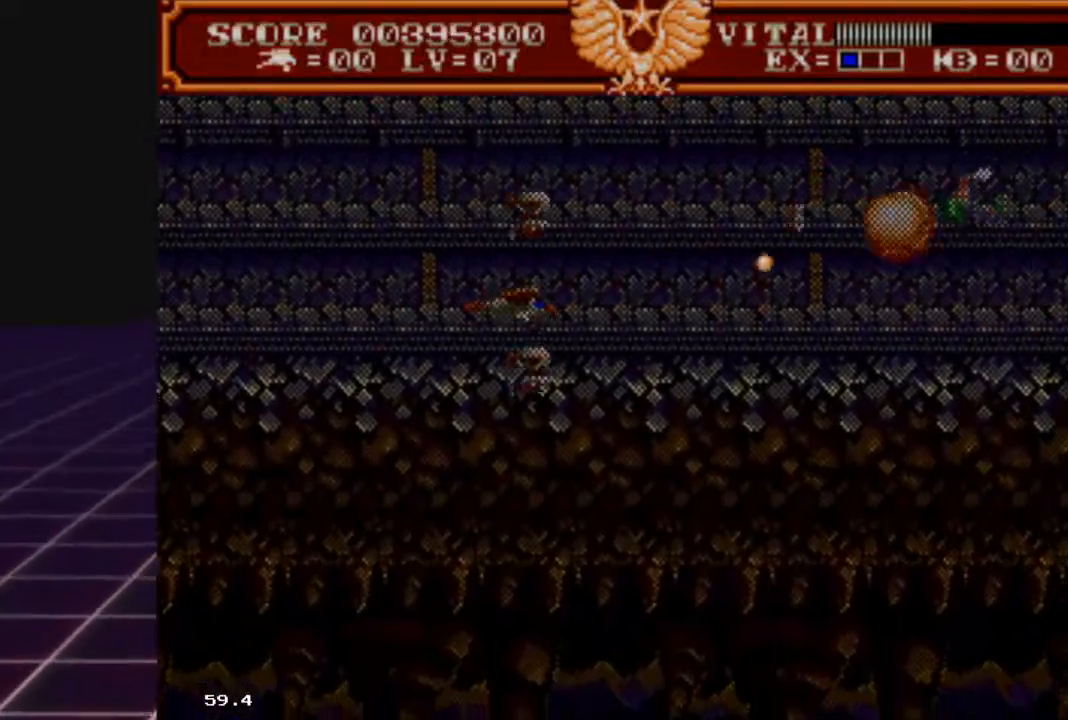
{"buttons": ["R2"], "left_stick": "down-right", "right_stick": "center", "events": [[133, "left_stick", "center"], [200, "left_stick", "down"], [467, "left_stick", "down-right"]]}